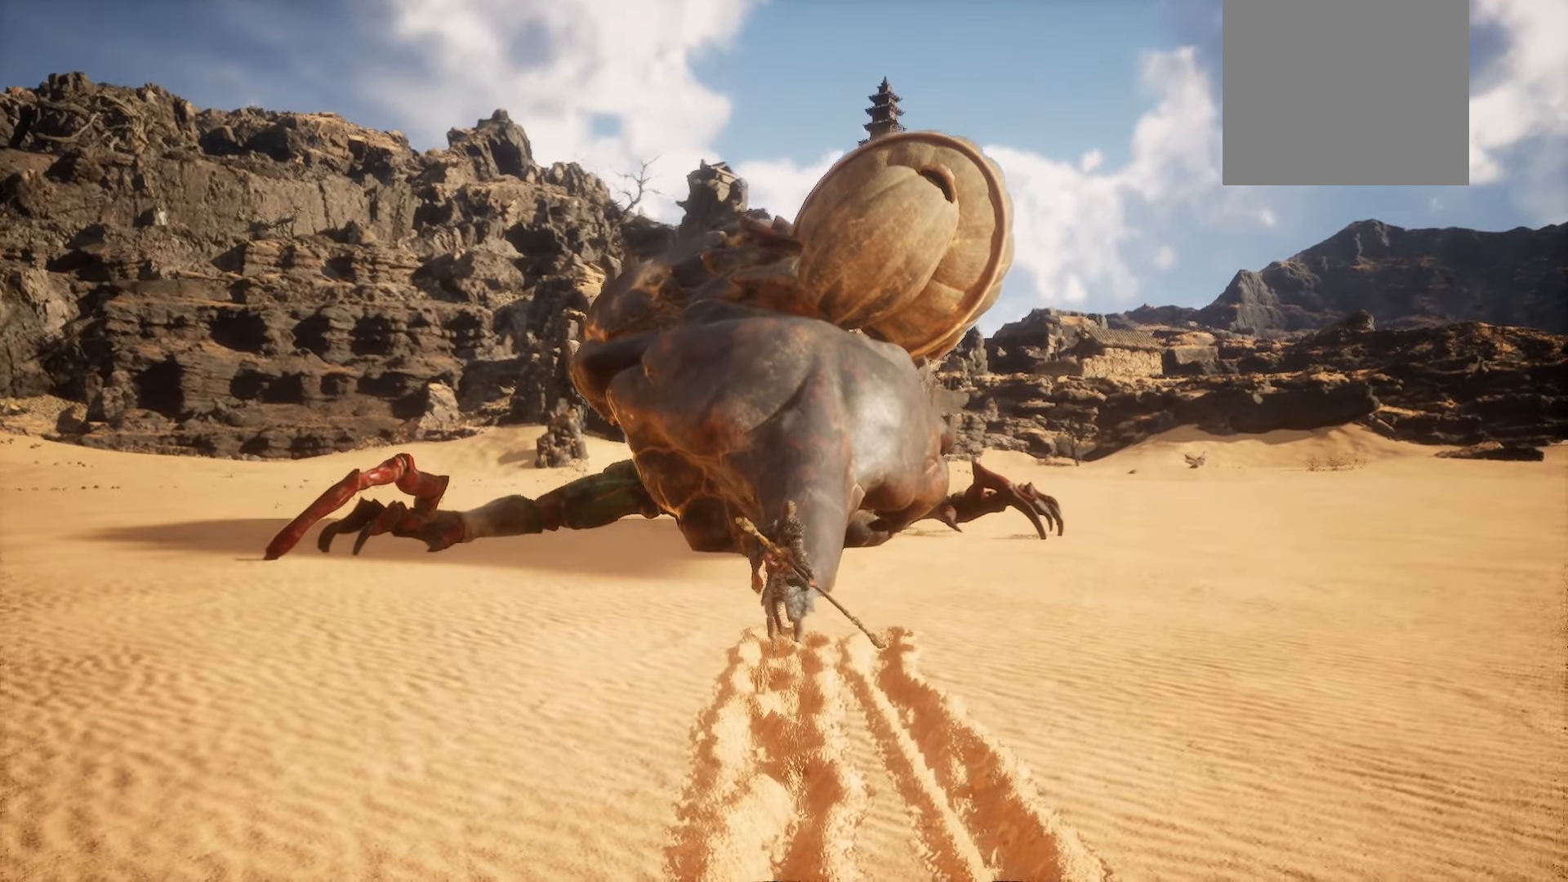
Gameplay with a controller (Xbox layout); each line is a JSON object with the inputs held at the frame after it. "events" lists button and stick changes between this image and that frame as [ms after this image, input, new state], when the widget could be followed in between.
{"buttons": [], "left_stick": "up", "right_stick": "center", "events": [[500, "left_stick", "up"]]}
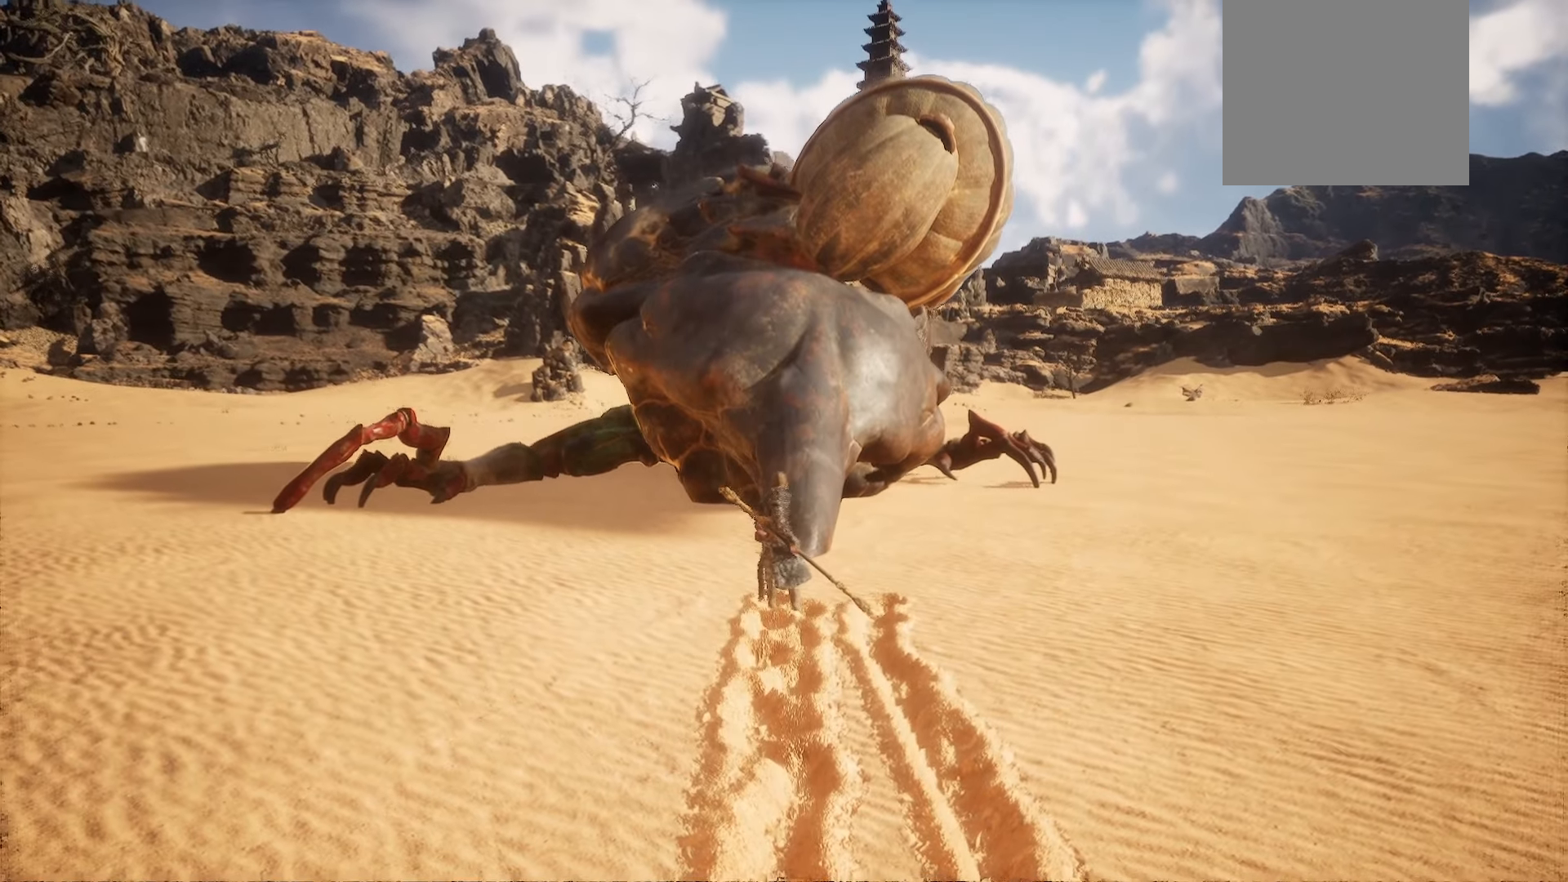
{"buttons": [], "left_stick": "up", "right_stick": "center", "events": []}
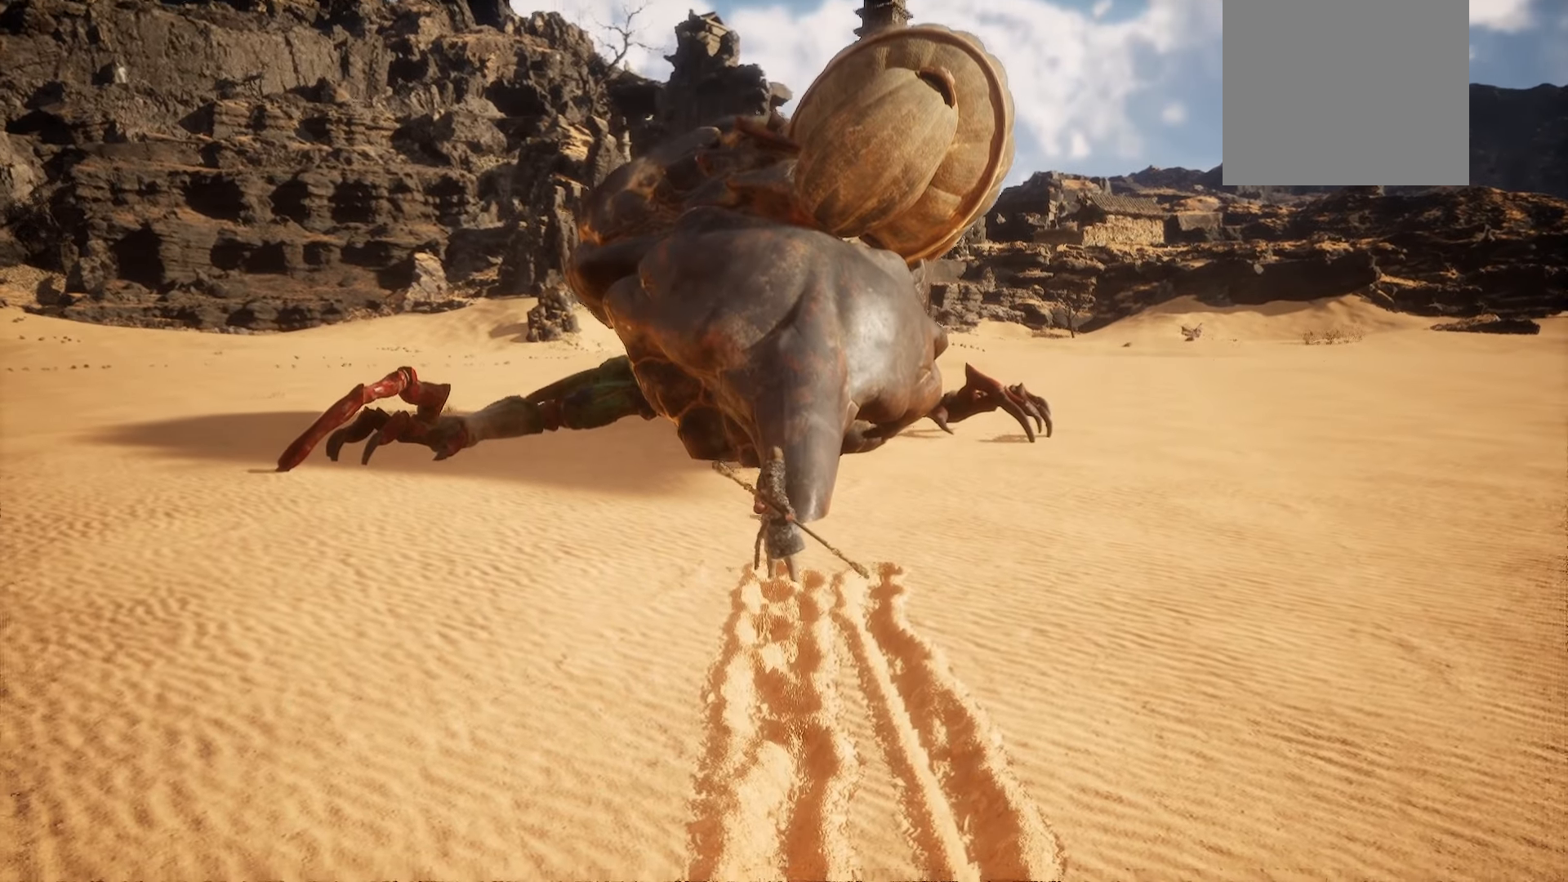
{"buttons": ["R1"], "left_stick": "up", "right_stick": "center", "events": [[40, "R1", "down"]]}
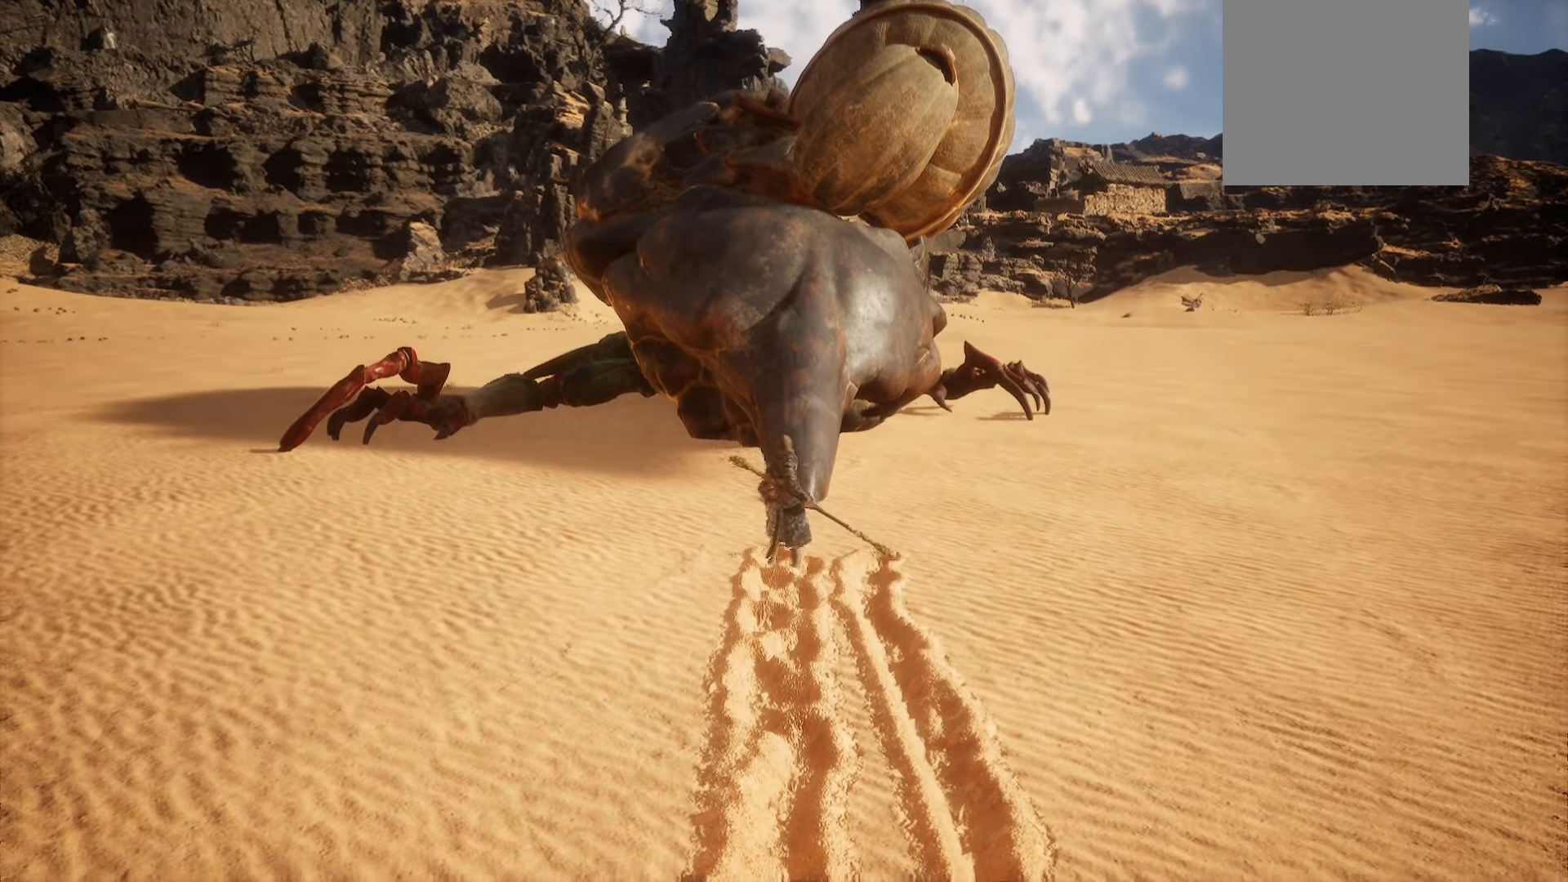
{"buttons": ["R1"], "left_stick": "up", "right_stick": "center", "events": []}
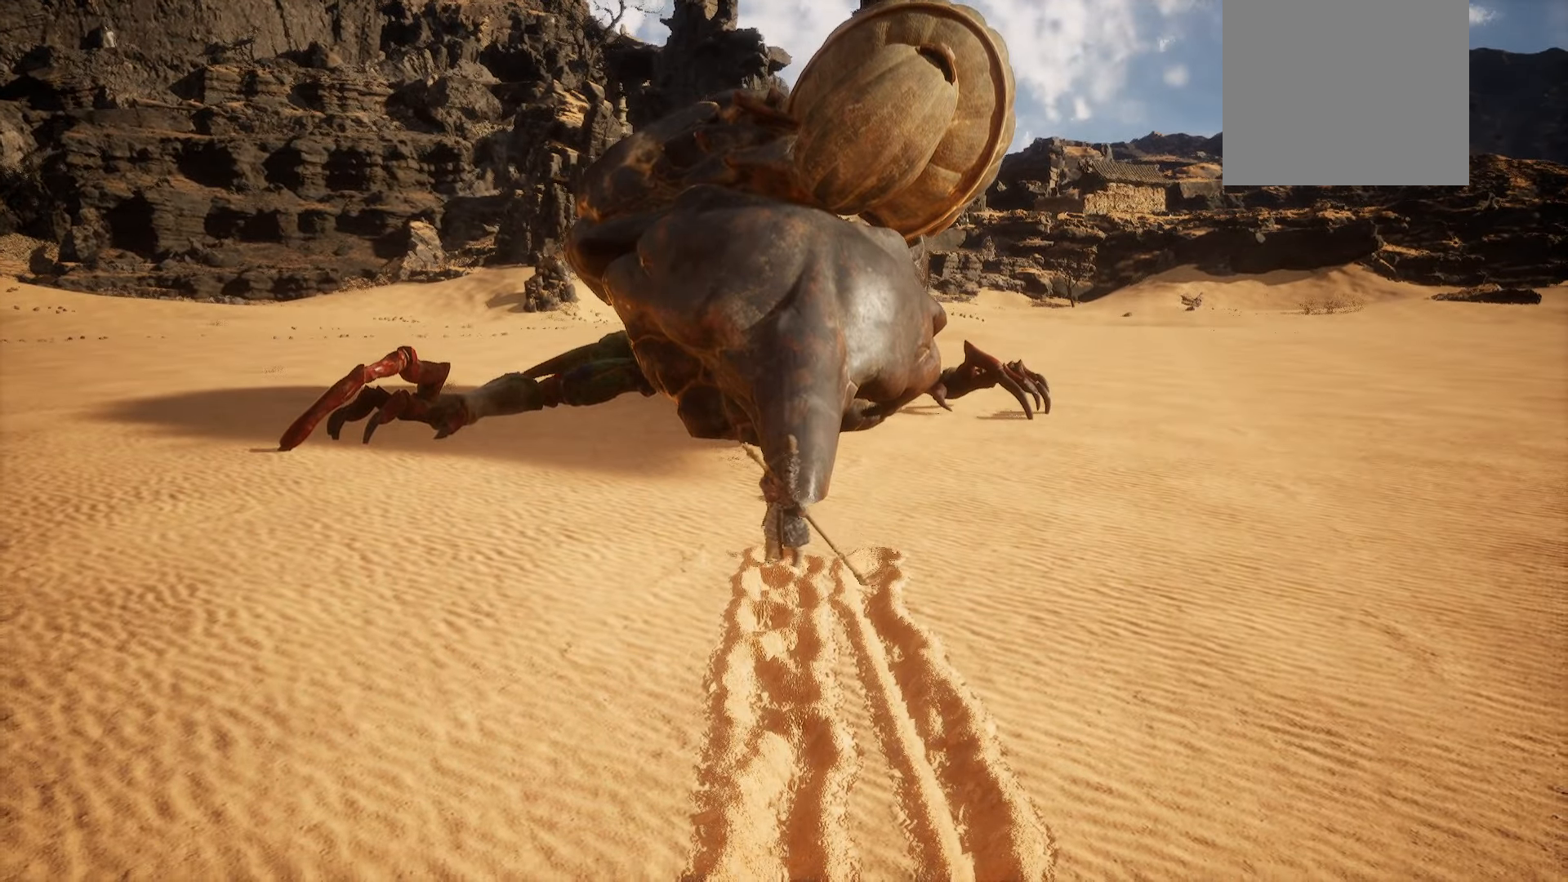
{"buttons": ["R1"], "left_stick": "up", "right_stick": "center", "events": []}
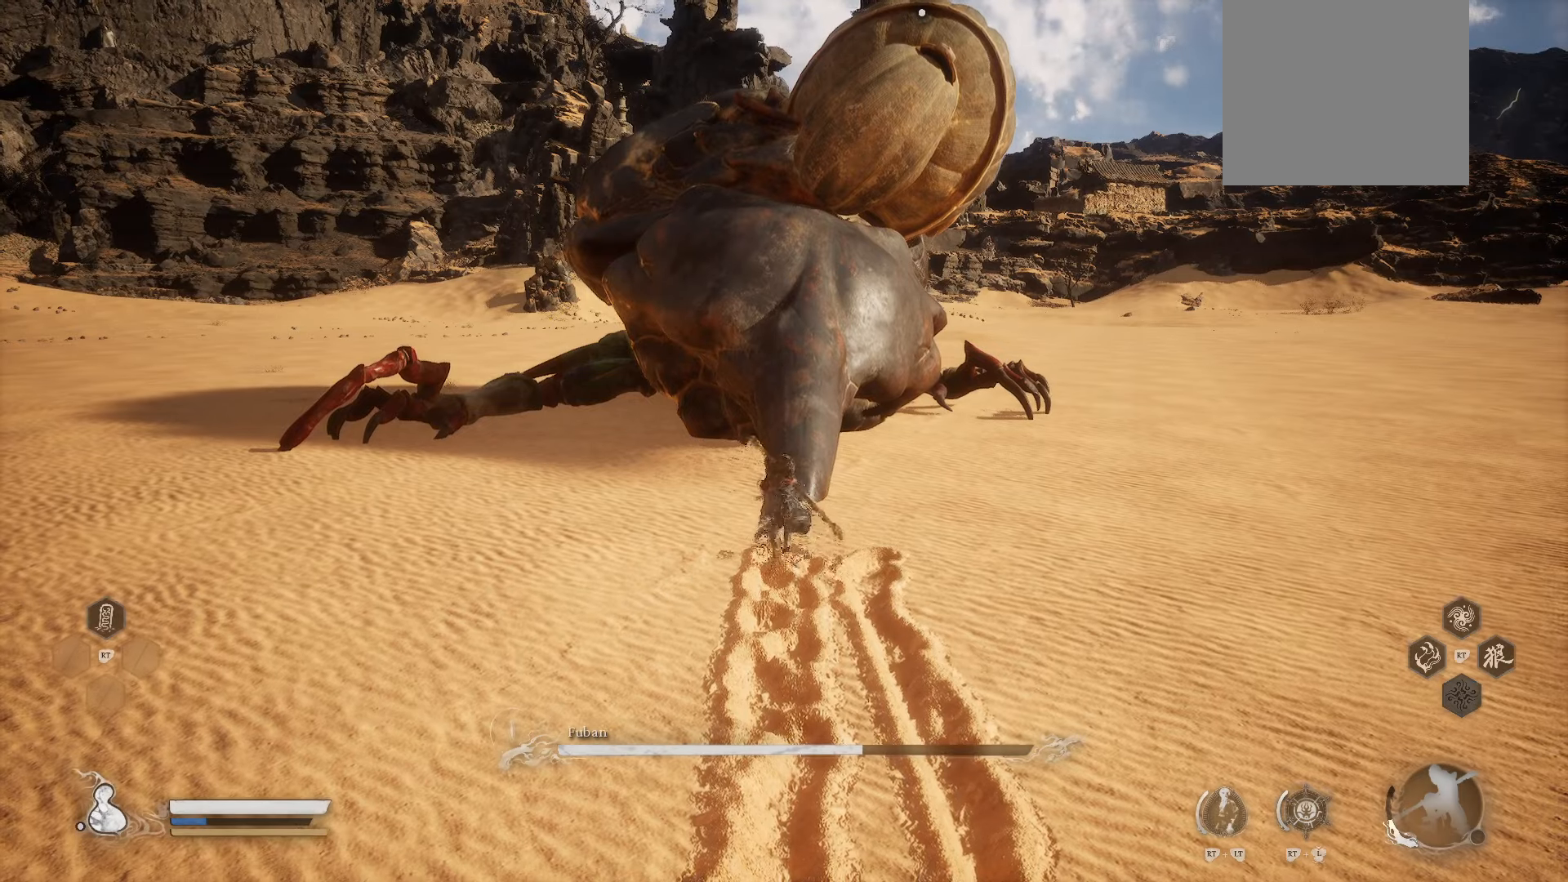
{"buttons": ["R1"], "left_stick": "up", "right_stick": "center", "events": [[340, "A", "down"], [440, "A", "up"]]}
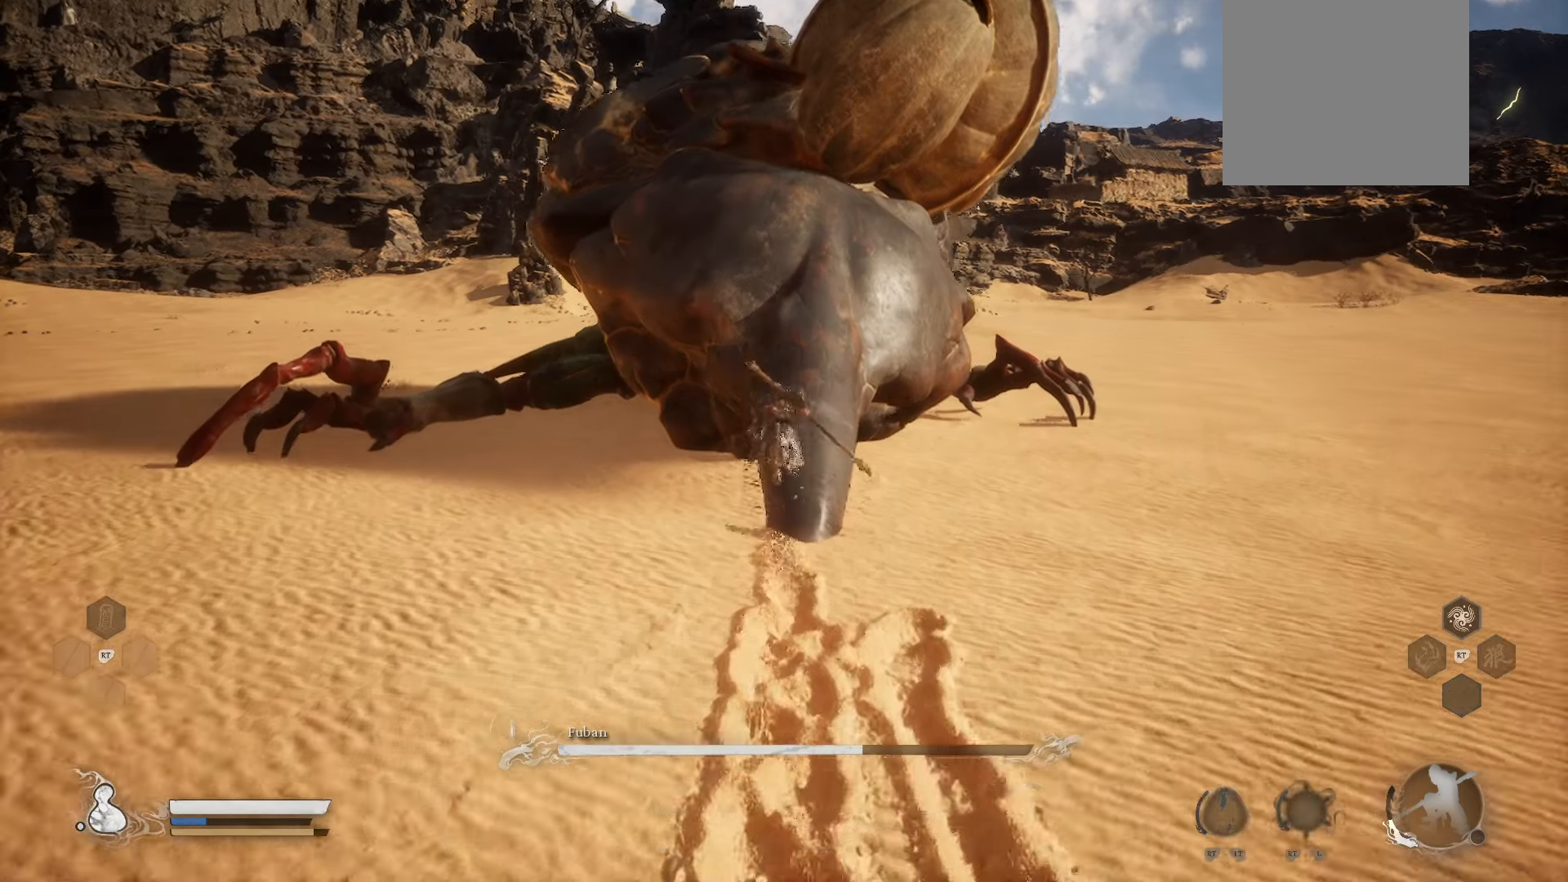
{"buttons": ["R1"], "left_stick": "up", "right_stick": "center", "events": [[260, "A", "down"], [340, "A", "up"], [420, "A", "down"], [480, "A", "up"]]}
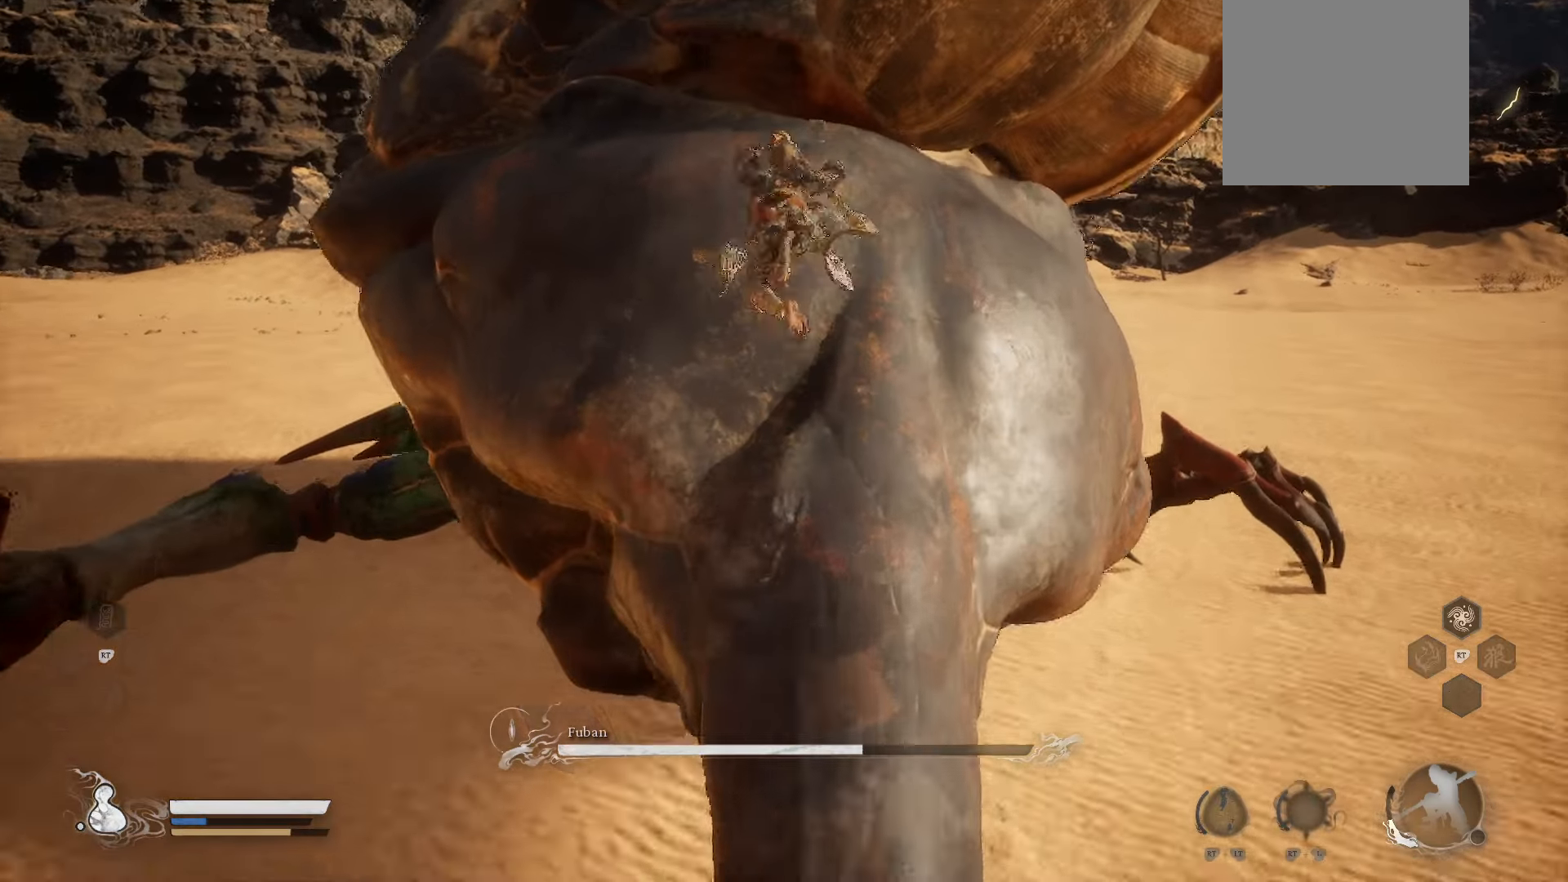
{"buttons": ["R1"], "left_stick": "up", "right_stick": "center", "events": [[240, "A", "down"], [340, "A", "up"], [440, "A", "down"], [500, "A", "up"]]}
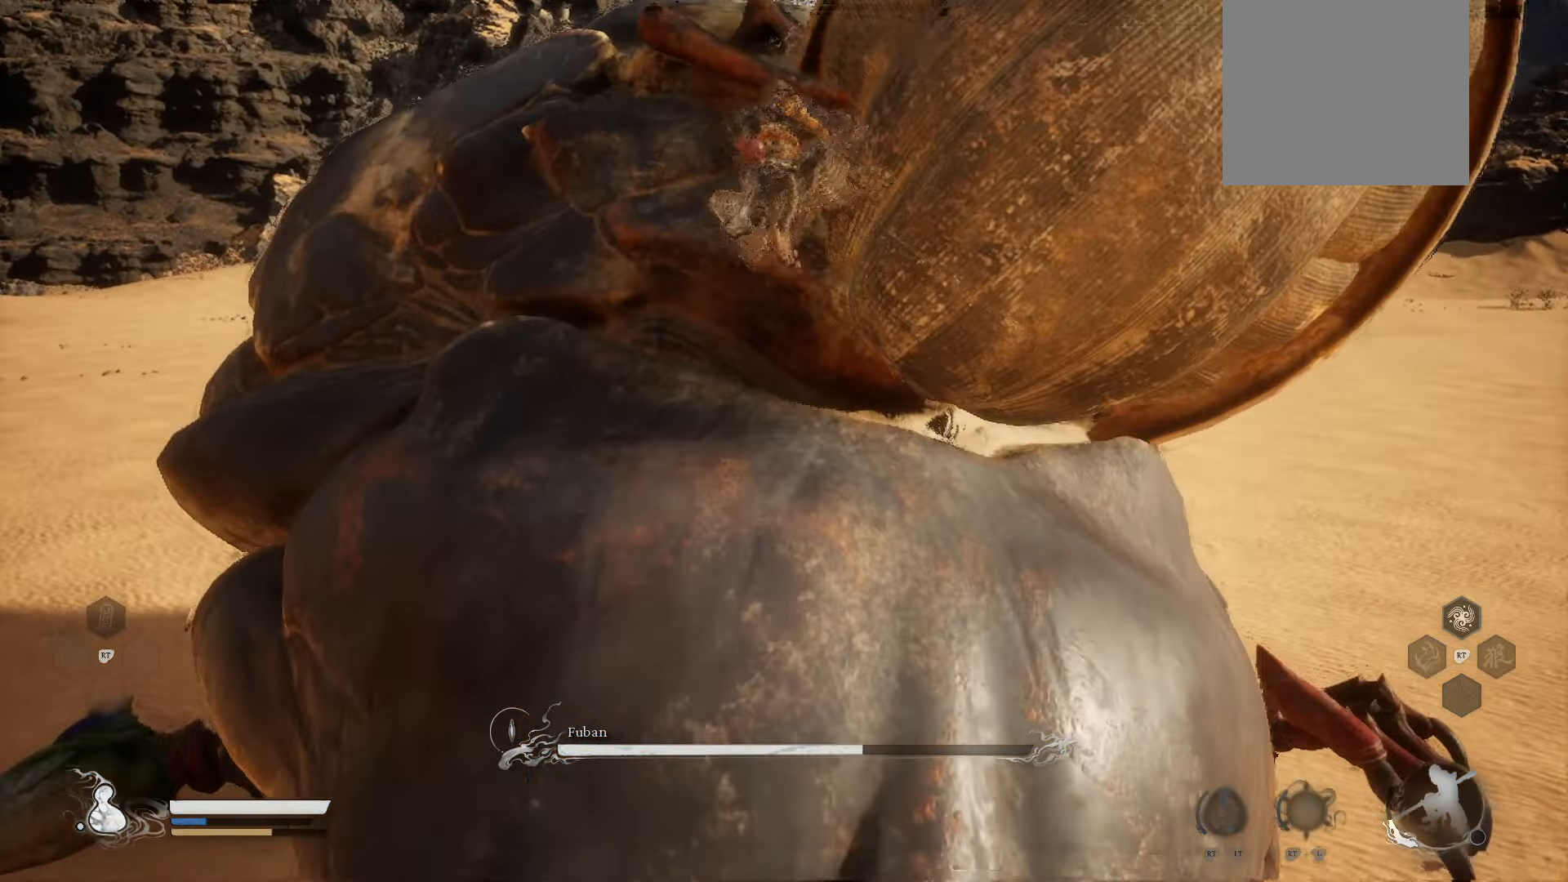
{"buttons": [], "left_stick": "up-right", "right_stick": "center", "events": [[220, "A", "down"], [320, "A", "up"], [440, "left_stick", "up-right"], [480, "R1", "up"]]}
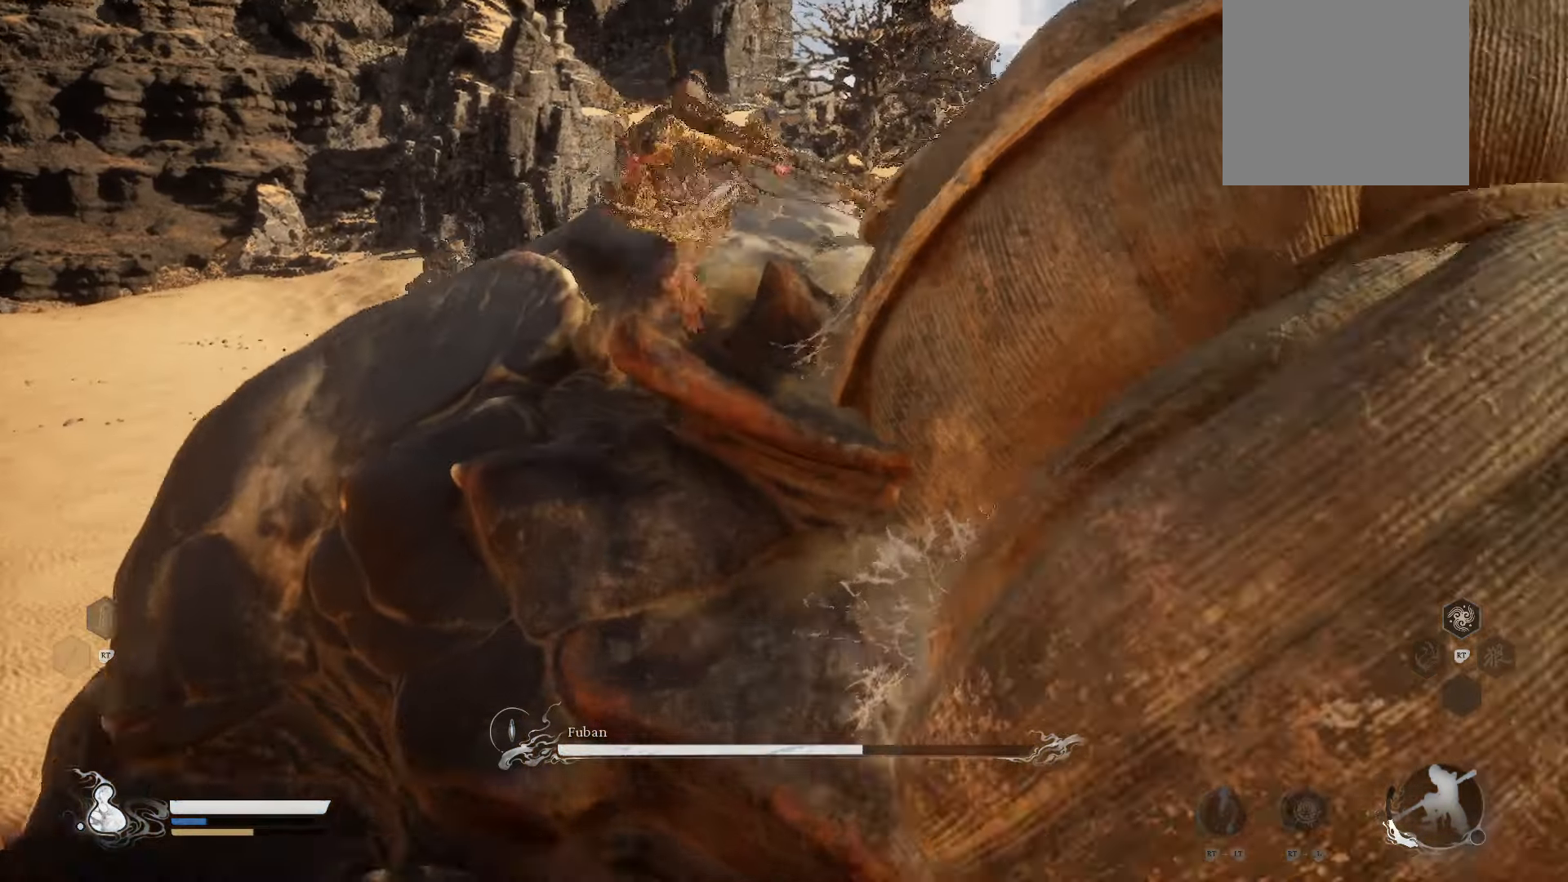
{"buttons": [], "left_stick": "up-right", "right_stick": "right", "events": [[60, "left_stick", "right"], [200, "right_stick", "right"], [440, "left_stick", "up-right"]]}
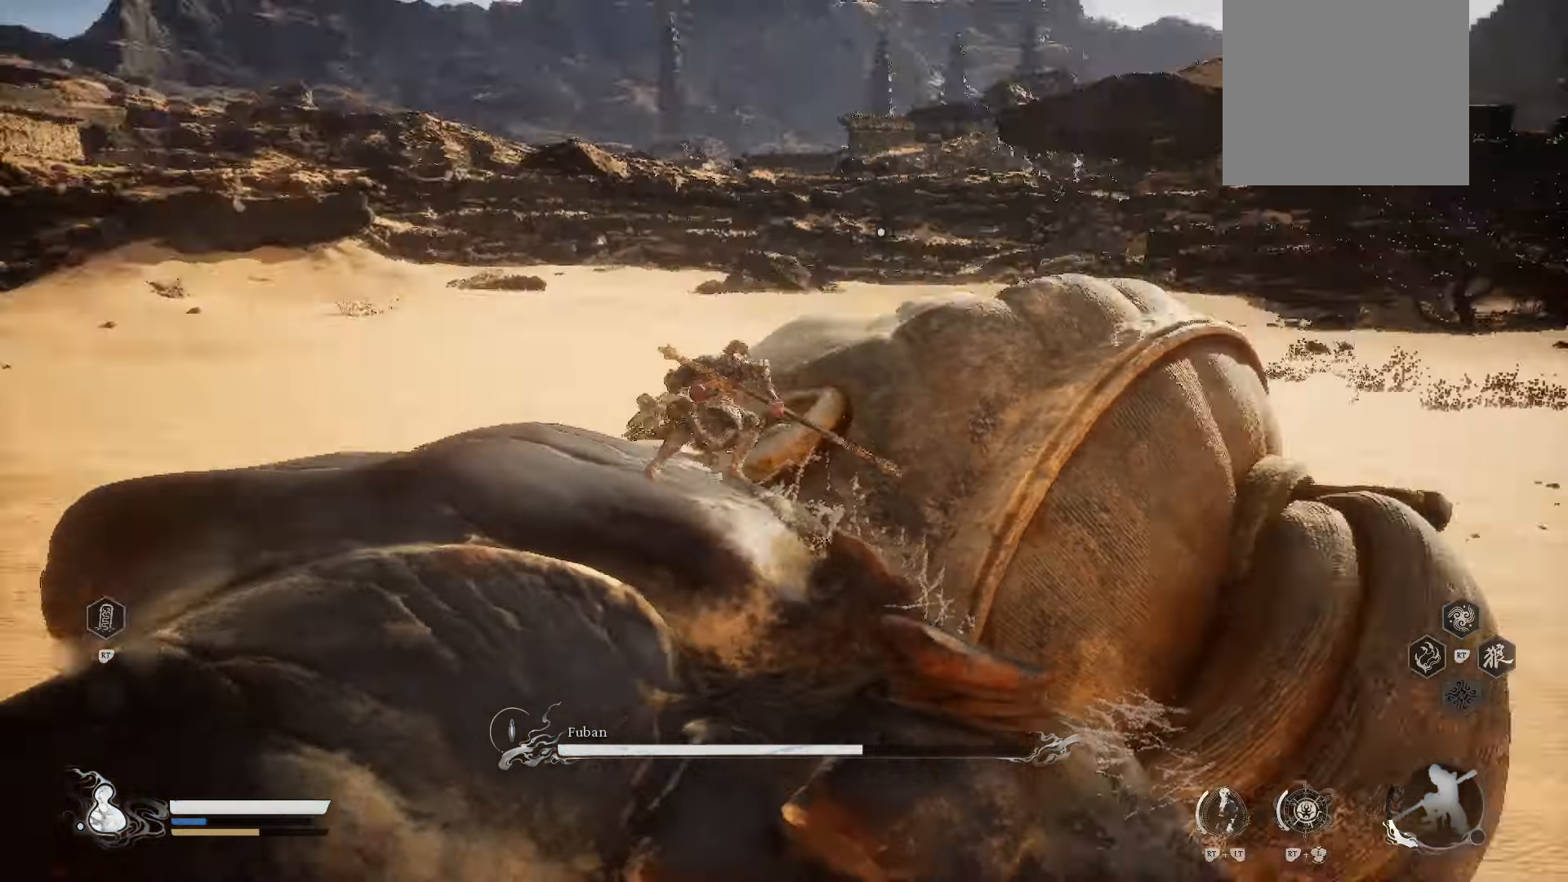
{"buttons": [], "left_stick": "up", "right_stick": "center", "events": [[40, "right_stick", "center"], [100, "left_stick", "up"], [320, "right_stick", "down"], [460, "right_stick", "center"]]}
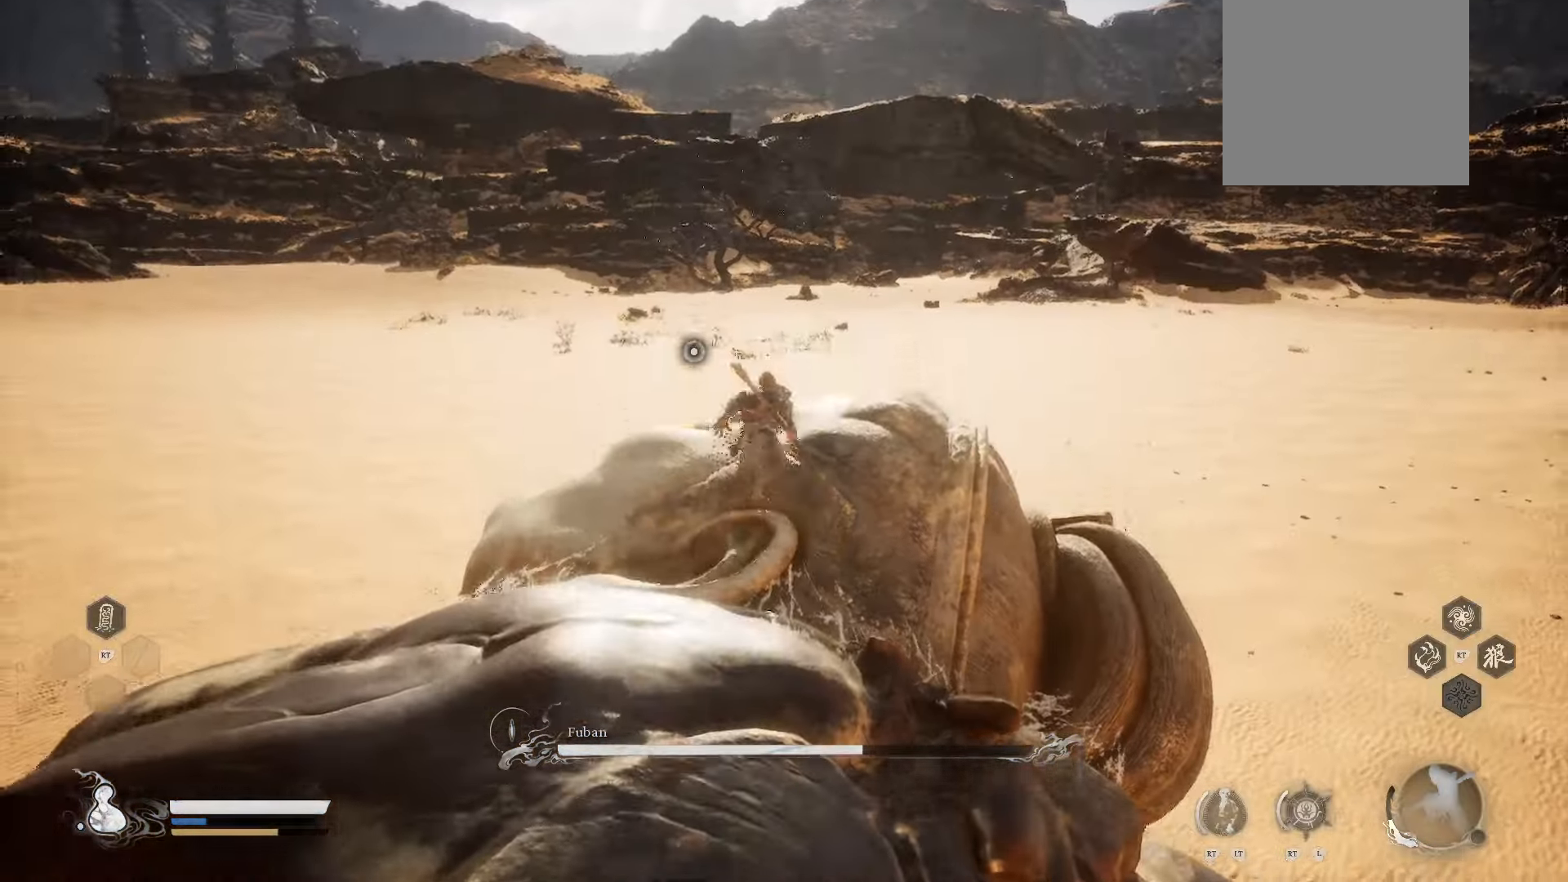
{"buttons": [], "left_stick": "center", "right_stick": "center", "events": [[200, "R2", "down"], [200, "left_stick", "center"], [280, "R2", "up"]]}
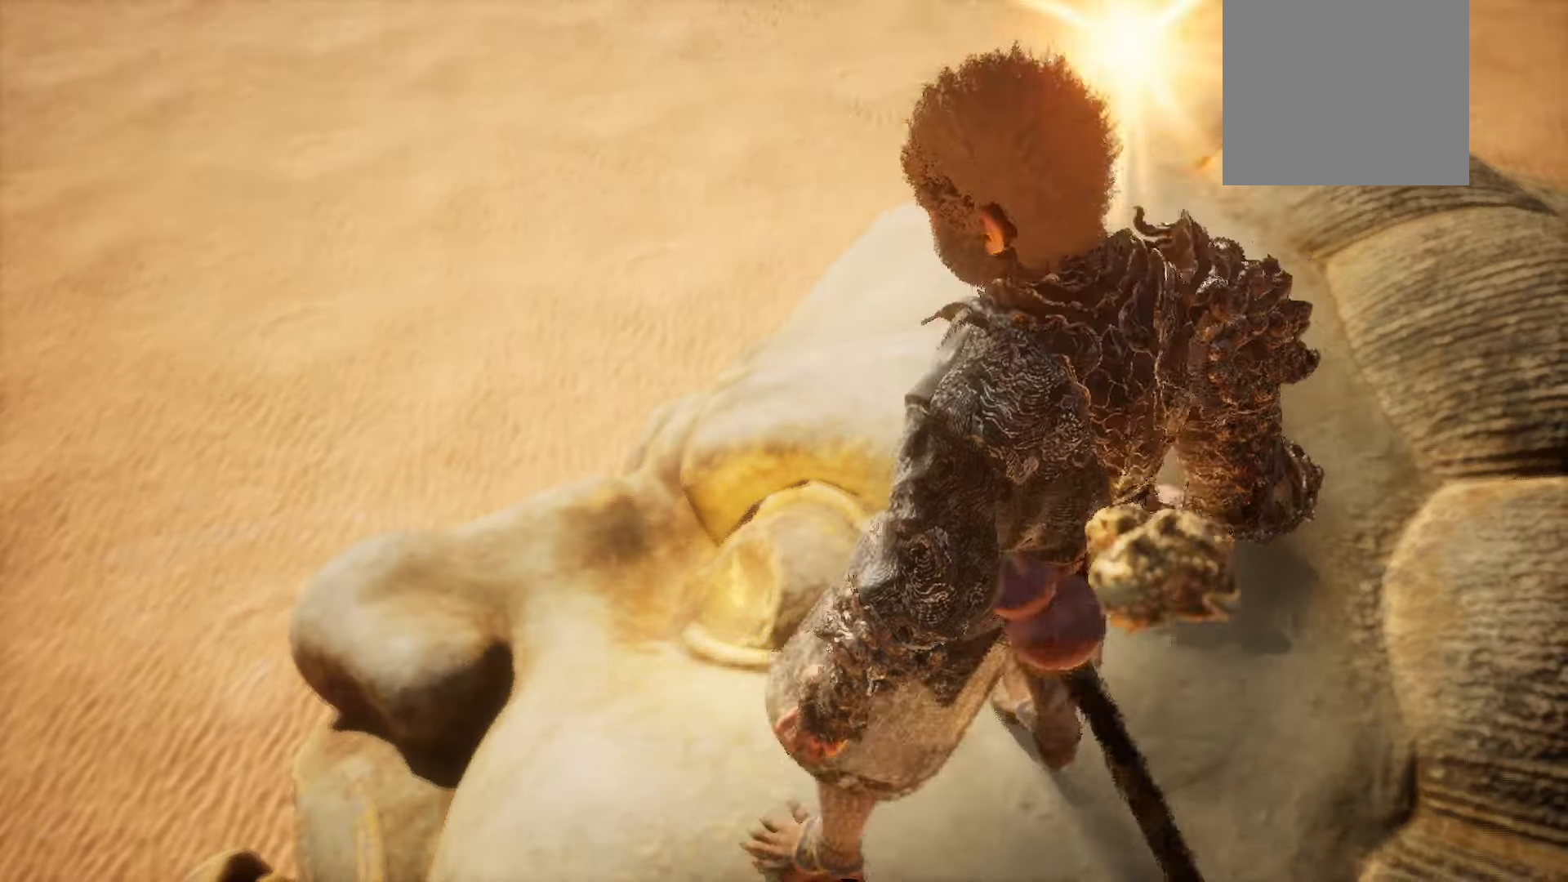
{"buttons": [], "left_stick": "center", "right_stick": "center", "events": []}
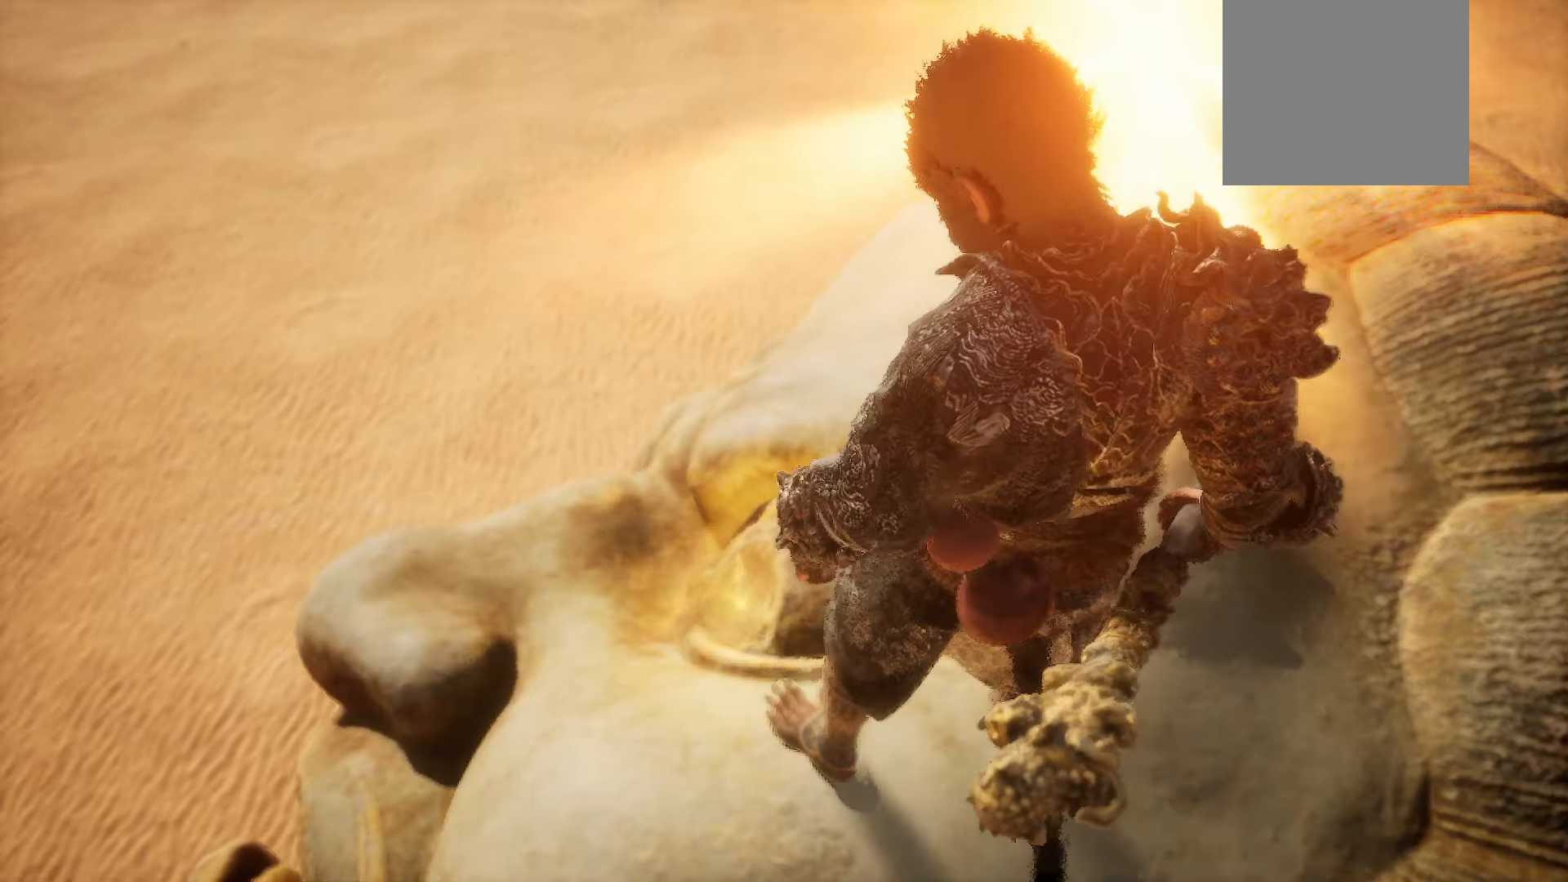
{"buttons": ["A"], "left_stick": "center", "right_stick": "center", "events": [[160, "A", "down"]]}
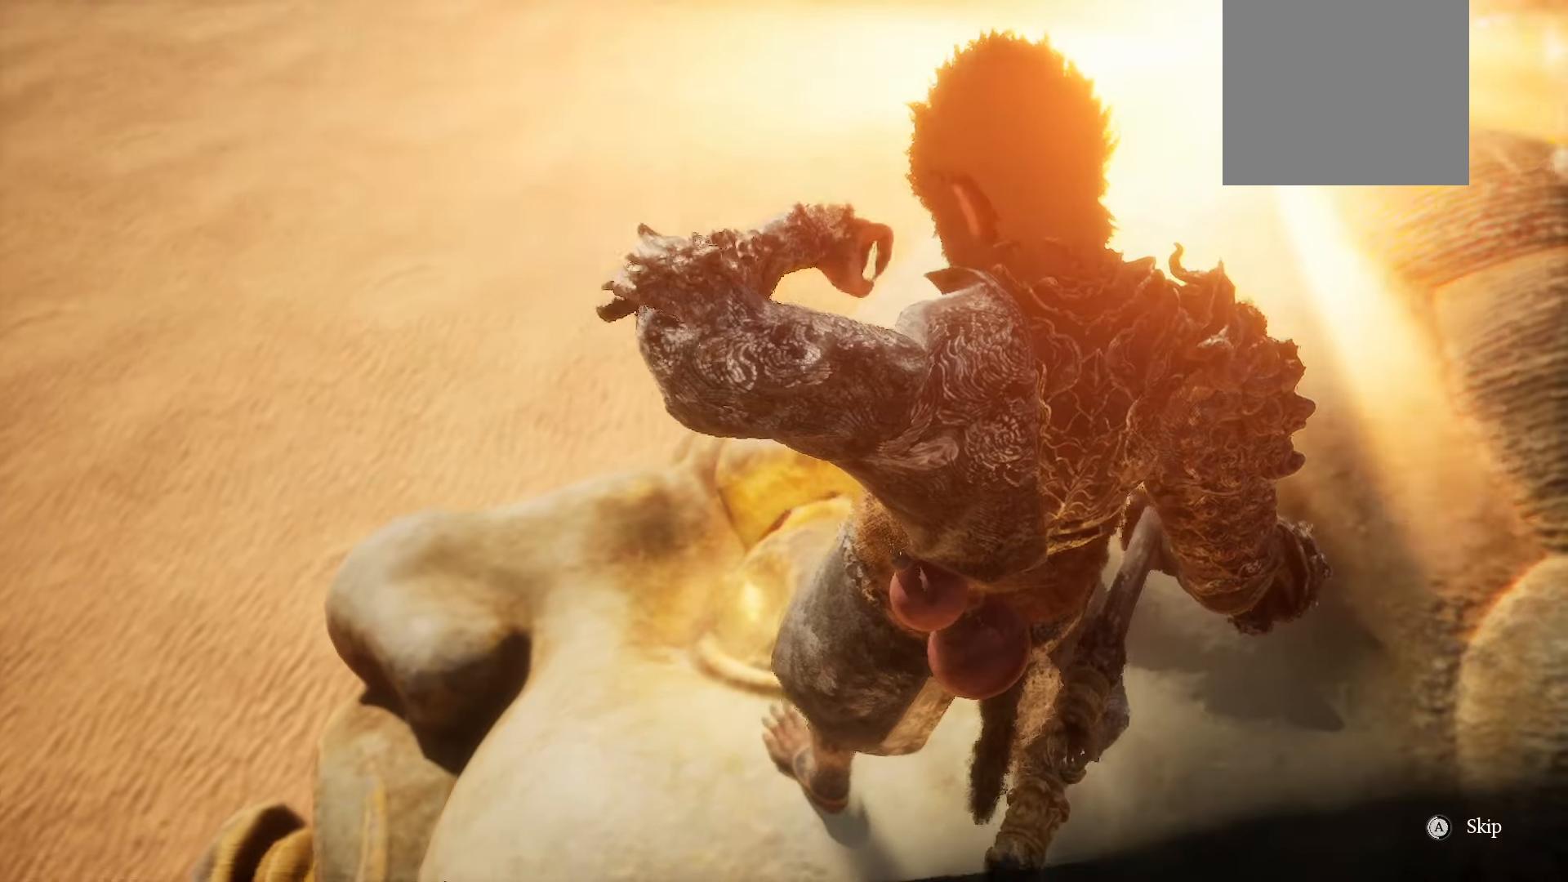
{"buttons": ["A"], "left_stick": "center", "right_stick": "center", "events": []}
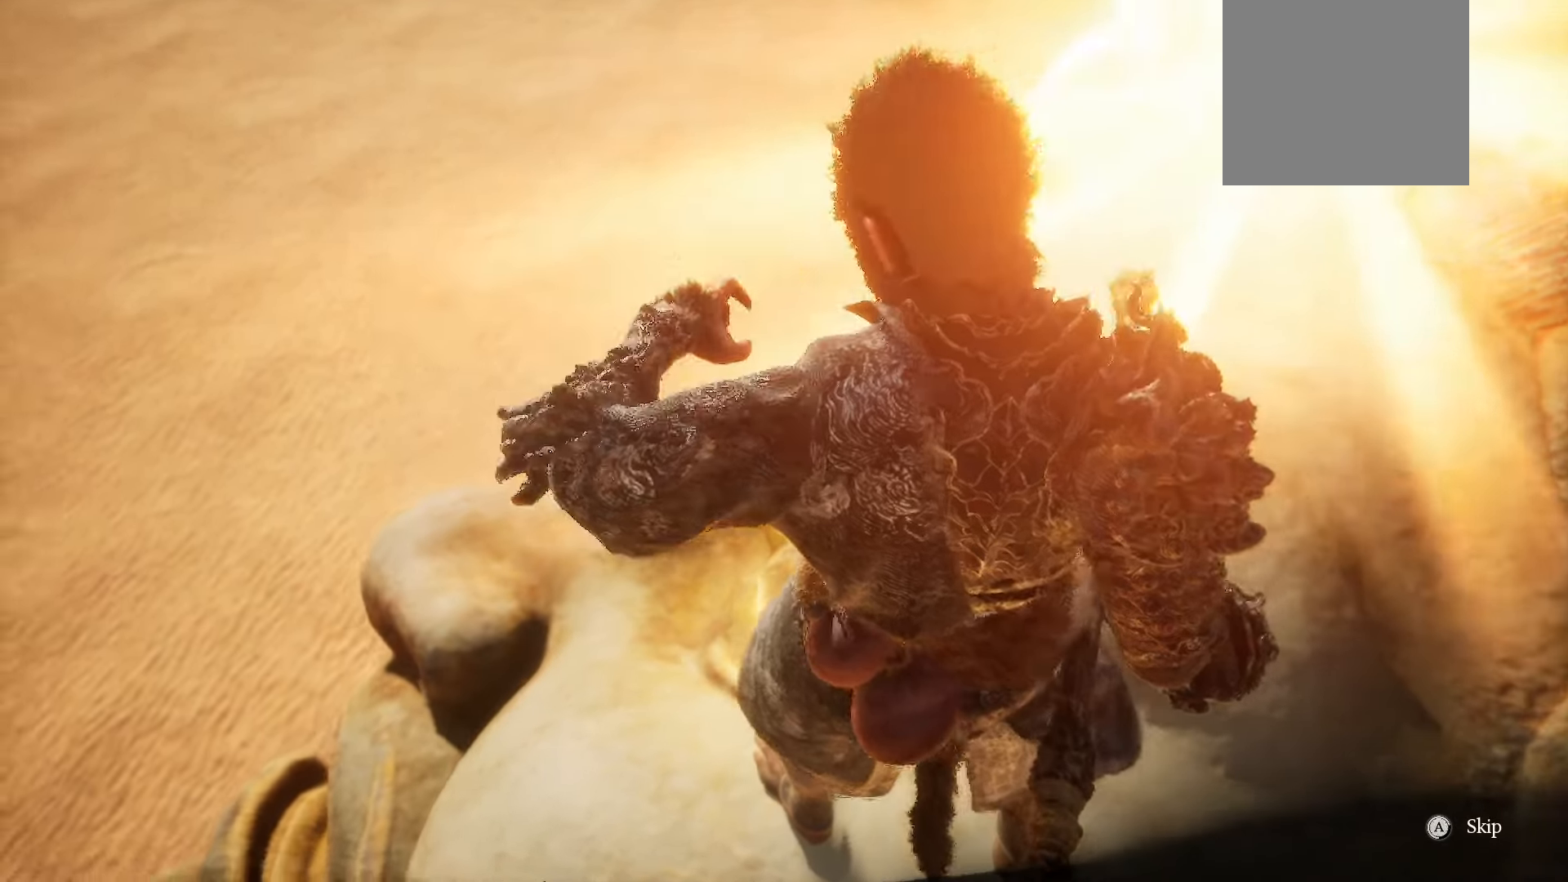
{"buttons": ["A"], "left_stick": "center", "right_stick": "center", "events": []}
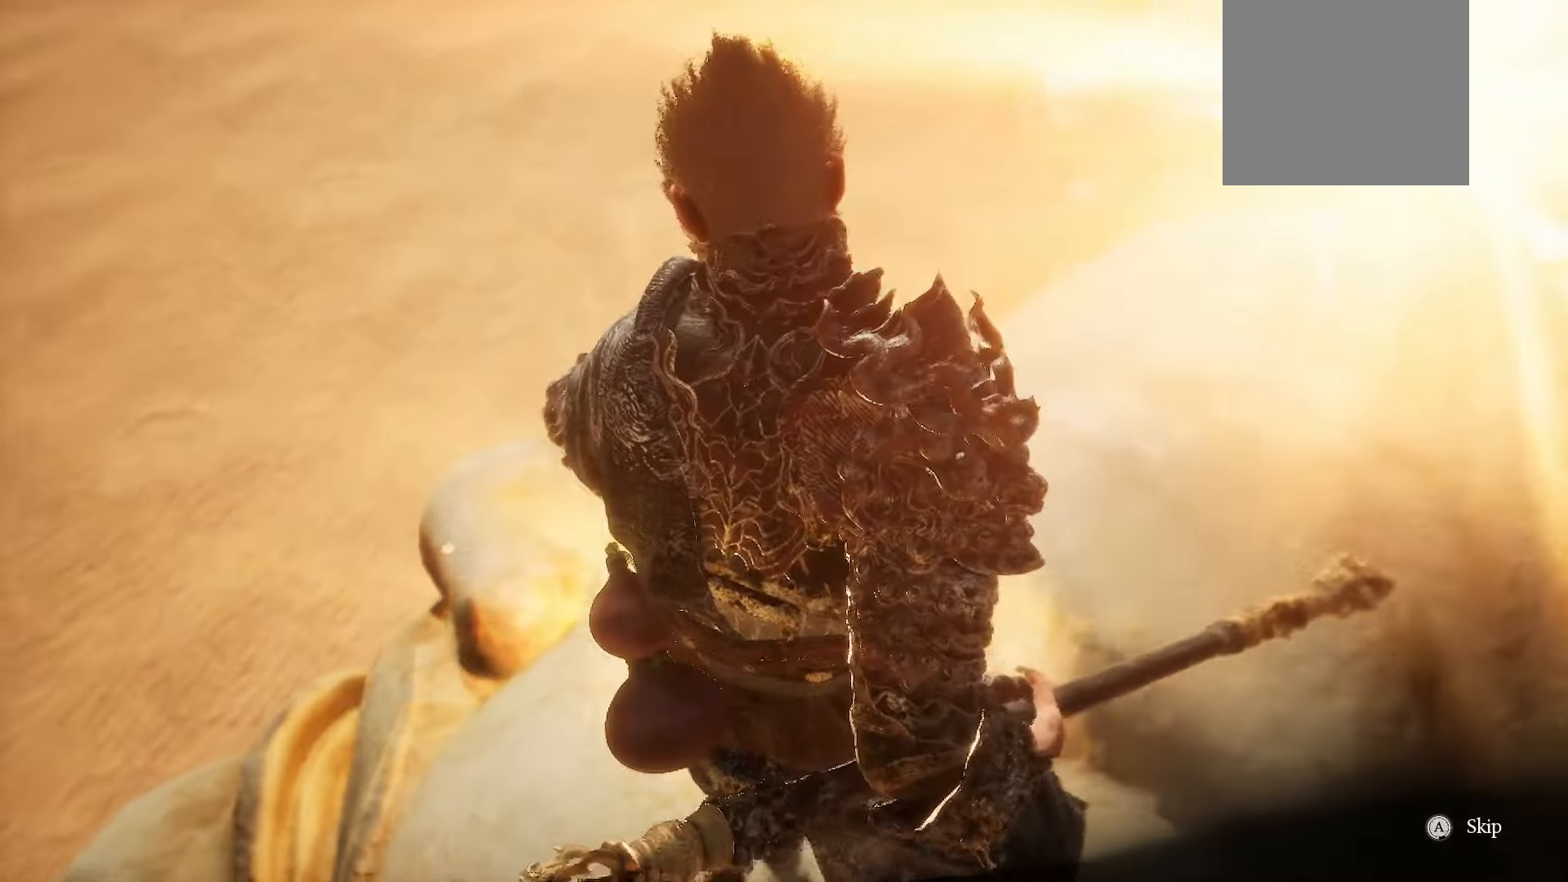
{"buttons": ["A"], "left_stick": "center", "right_stick": "center", "events": []}
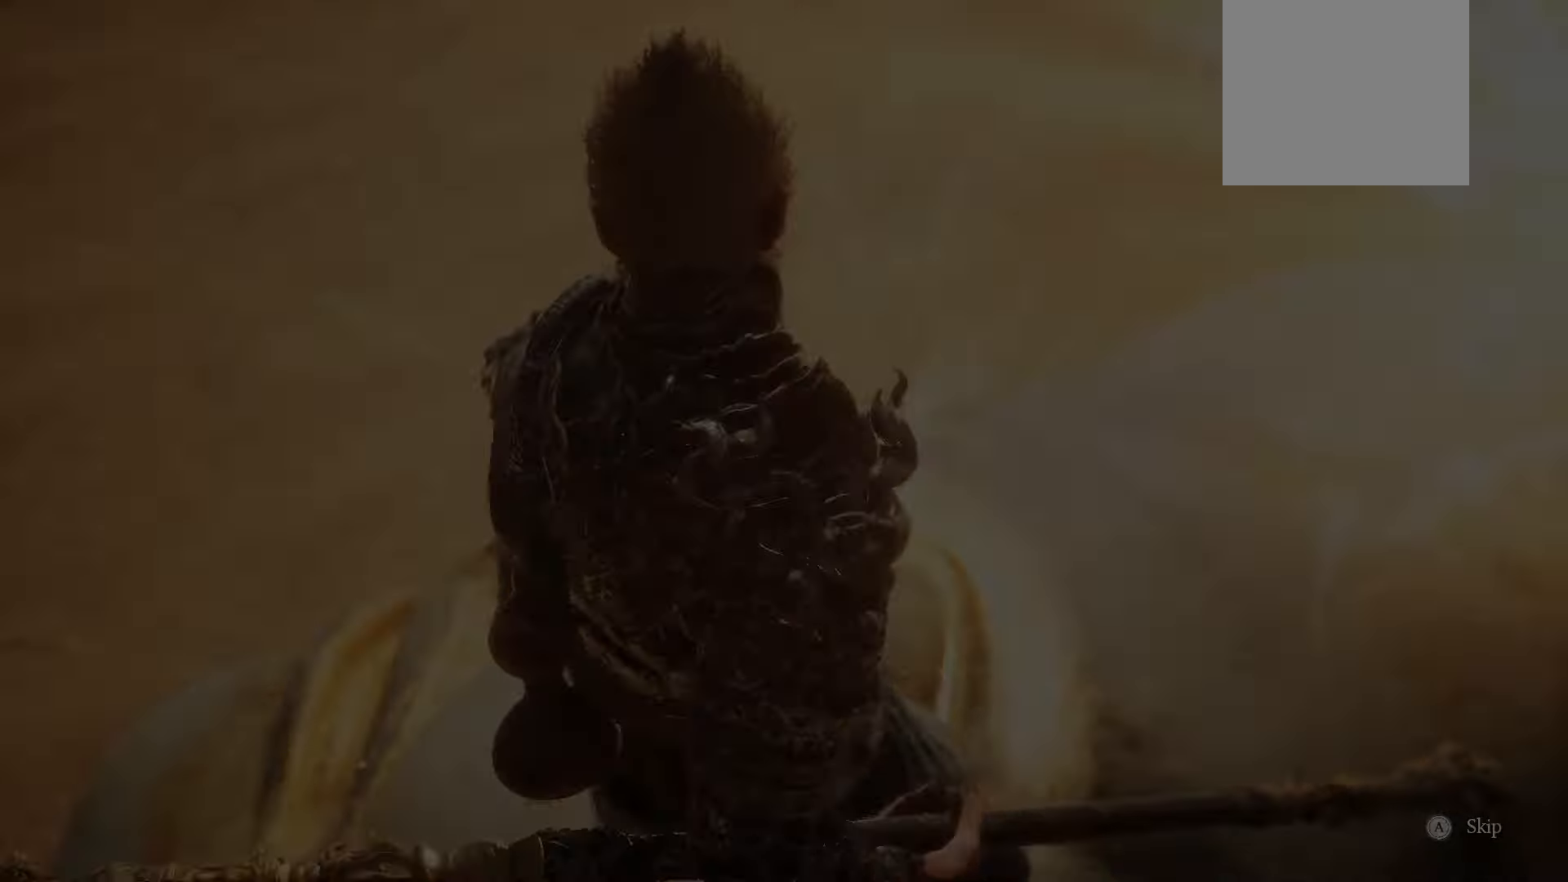
{"buttons": [], "left_stick": "center", "right_stick": "center", "events": [[160, "A", "up"]]}